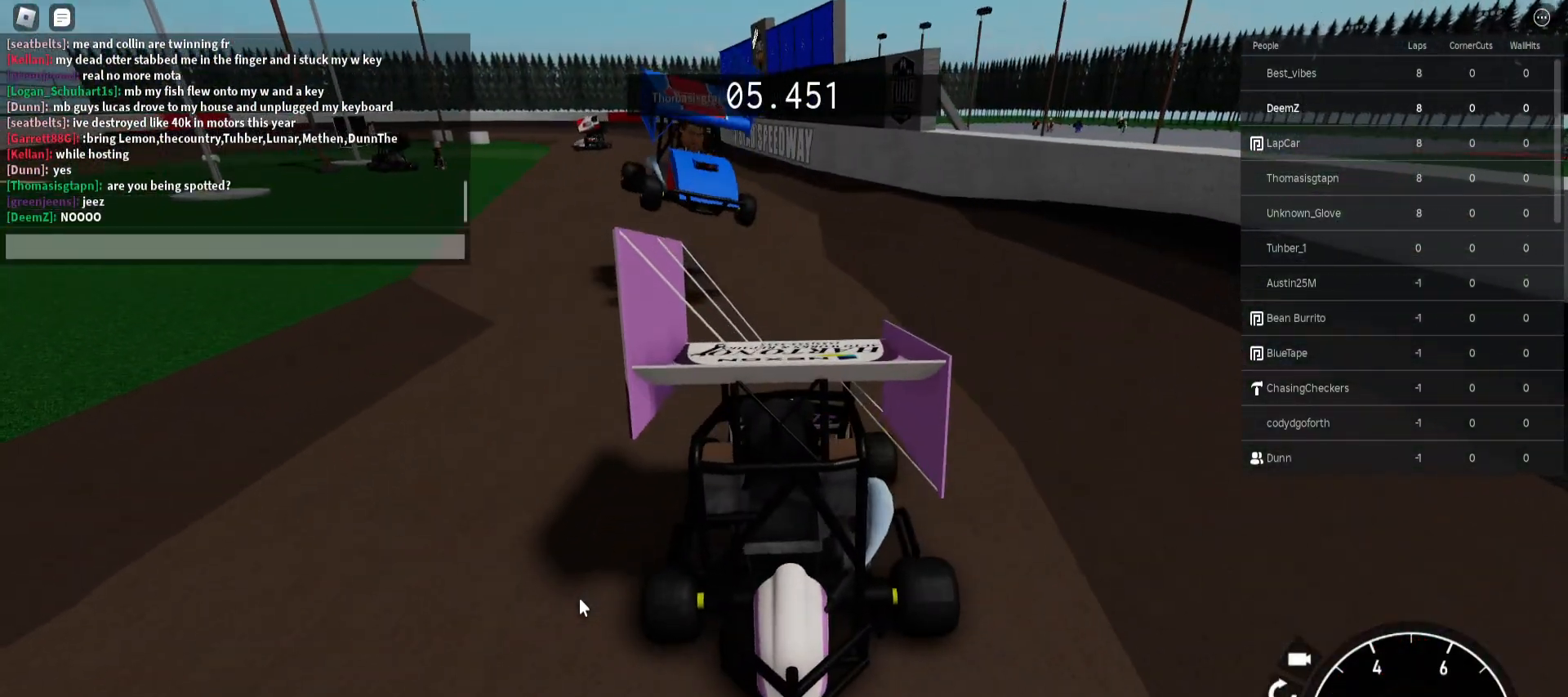
Gameplay with keyboard and mouse; each line is a JSON object with the keys and mouse buttons held at the frame after it. "events" lists presses ("down") and releases ("up") of "a", "ctrl", "d", "e", "f", "q", "r", "s", "shift", "space", "tab", "w", "mouse_left", "mouse_wheel", "mouse_right", "mouse_mb4" and "mouse_mb5" between this image and that frame as [ms after this image, input, new state], when the widget could be followed in between. "mouse_left", "mouse_wheel", "mouse_right", "mouse_mb4", "mouse_mb5" = the "left", "wheel", "right", "mb4", "mb5" buttons of the "mouse" list. No other keys are recorded. "wheel" means that the mouse wheel is clicked or scrolled. Not read: mouse_move.
{"keys": [], "mouse": [], "events": []}
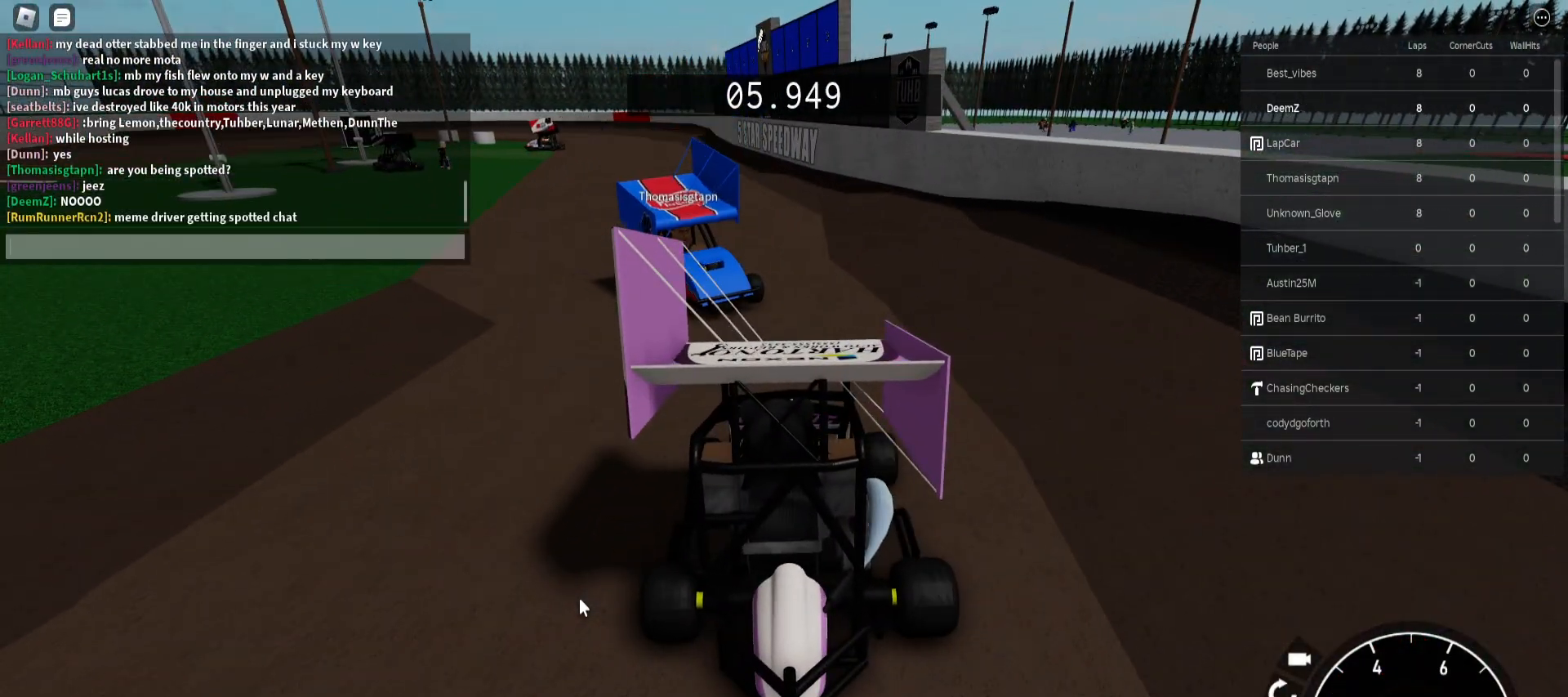
{"keys": [], "mouse": [], "events": []}
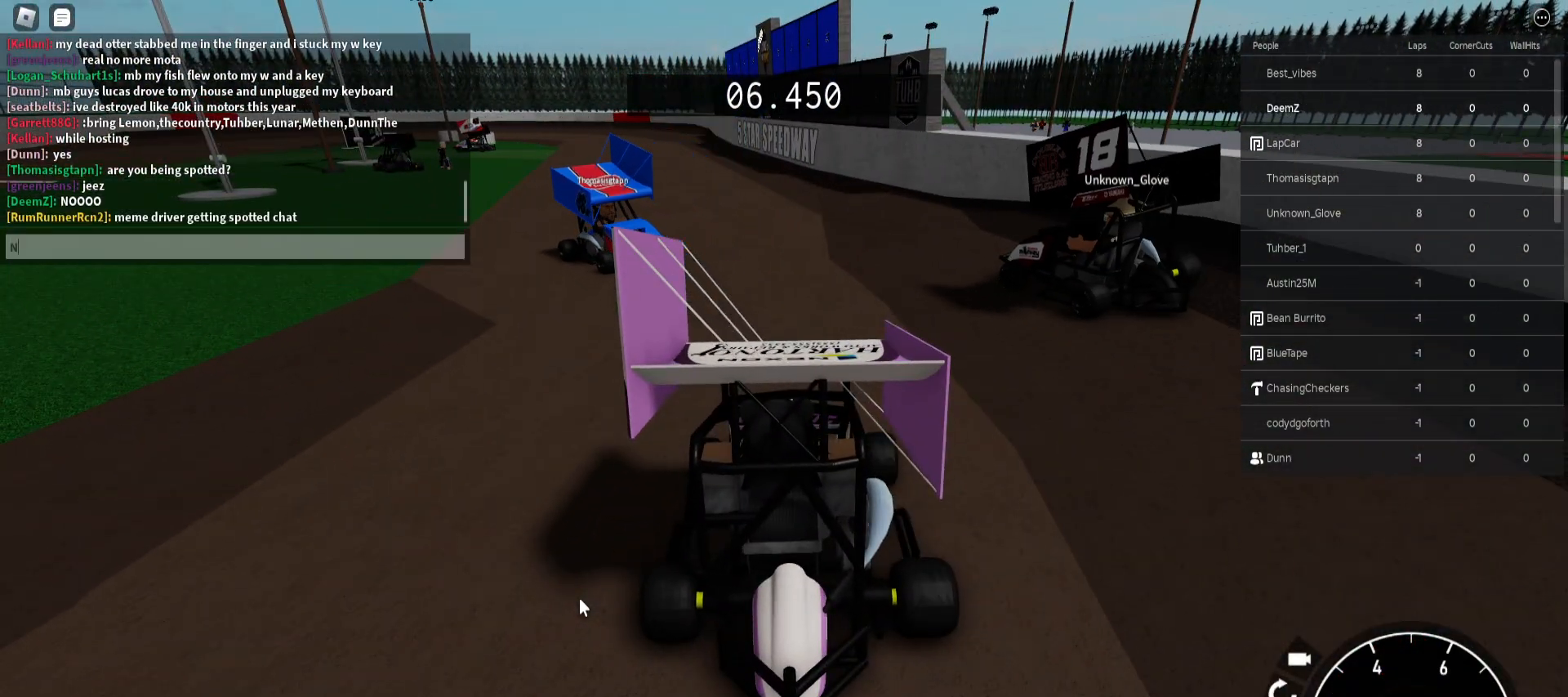
{"keys": [], "mouse": [], "events": []}
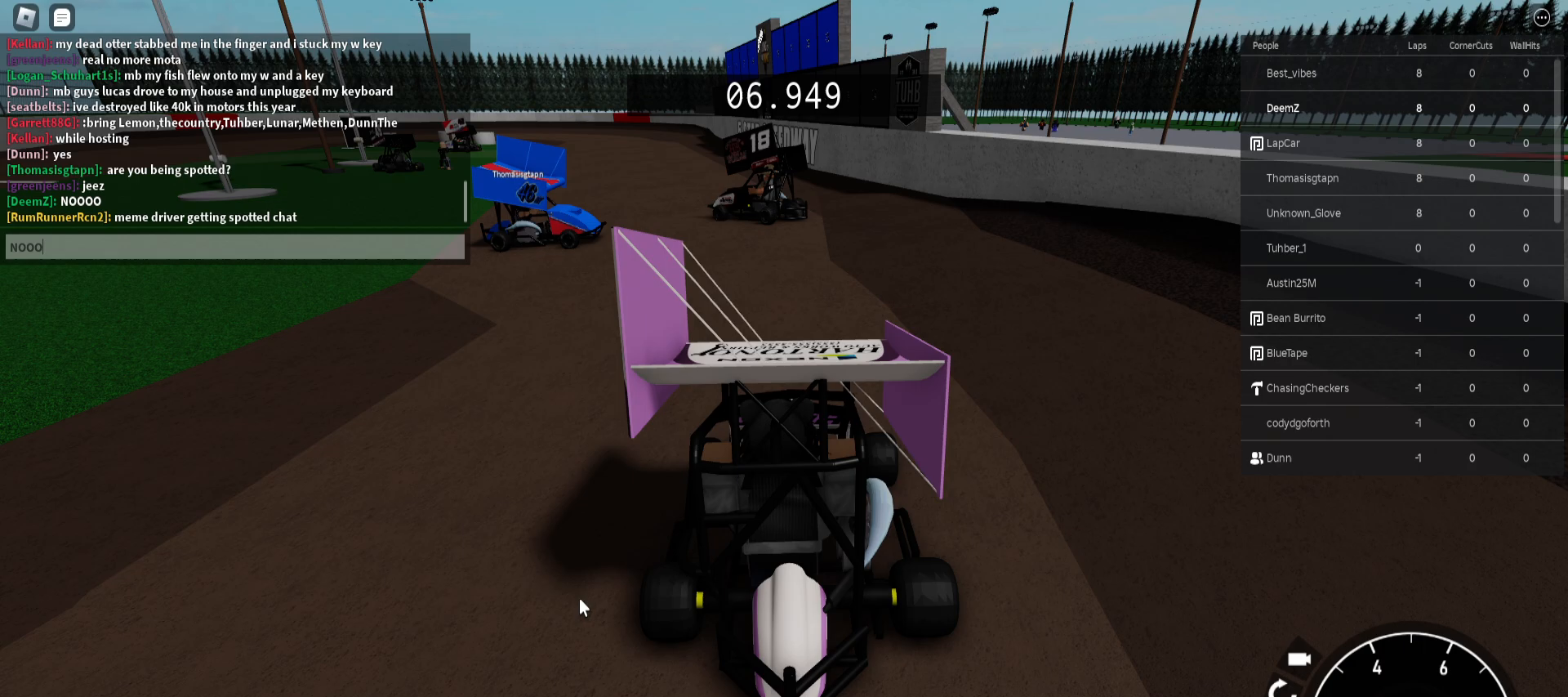
{"keys": [], "mouse": [], "events": []}
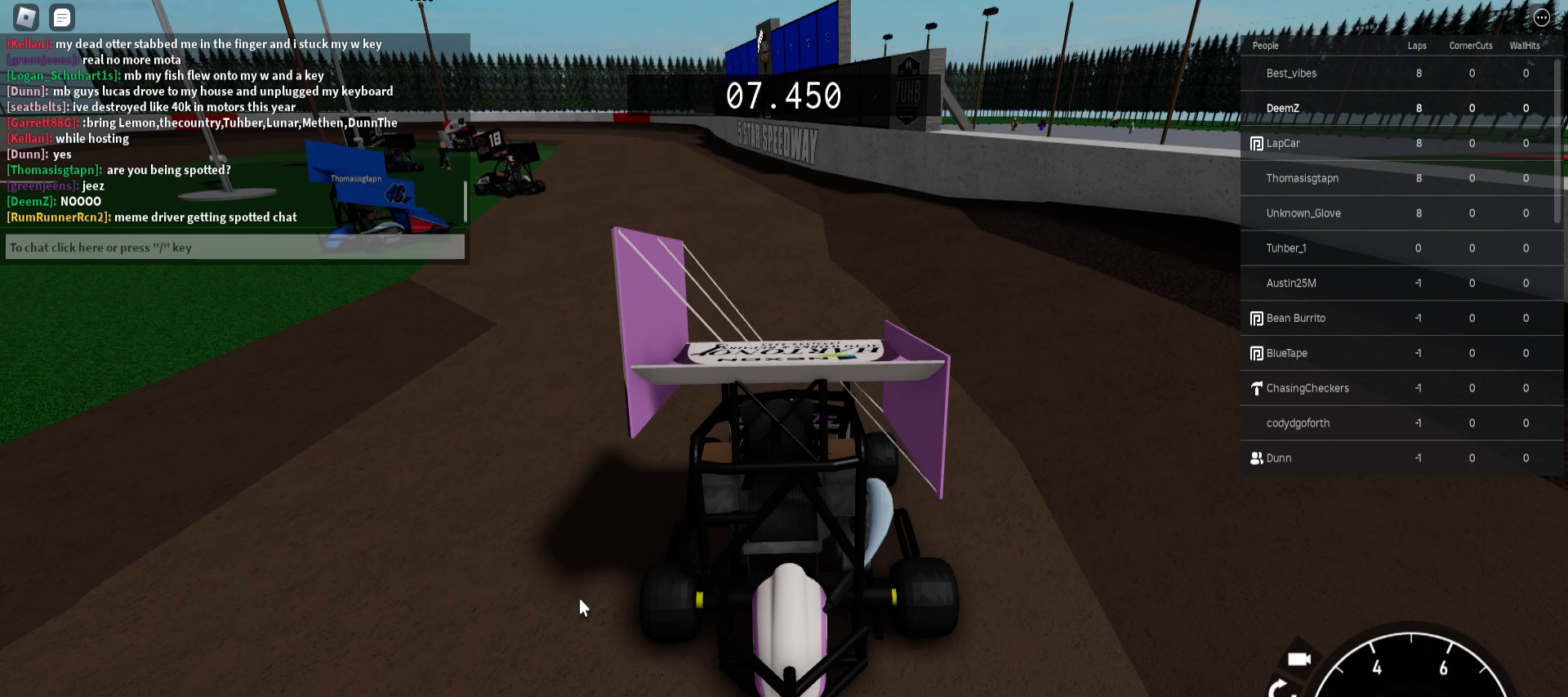
{"keys": ["w"], "mouse": [], "events": [[17, "w", "down"]]}
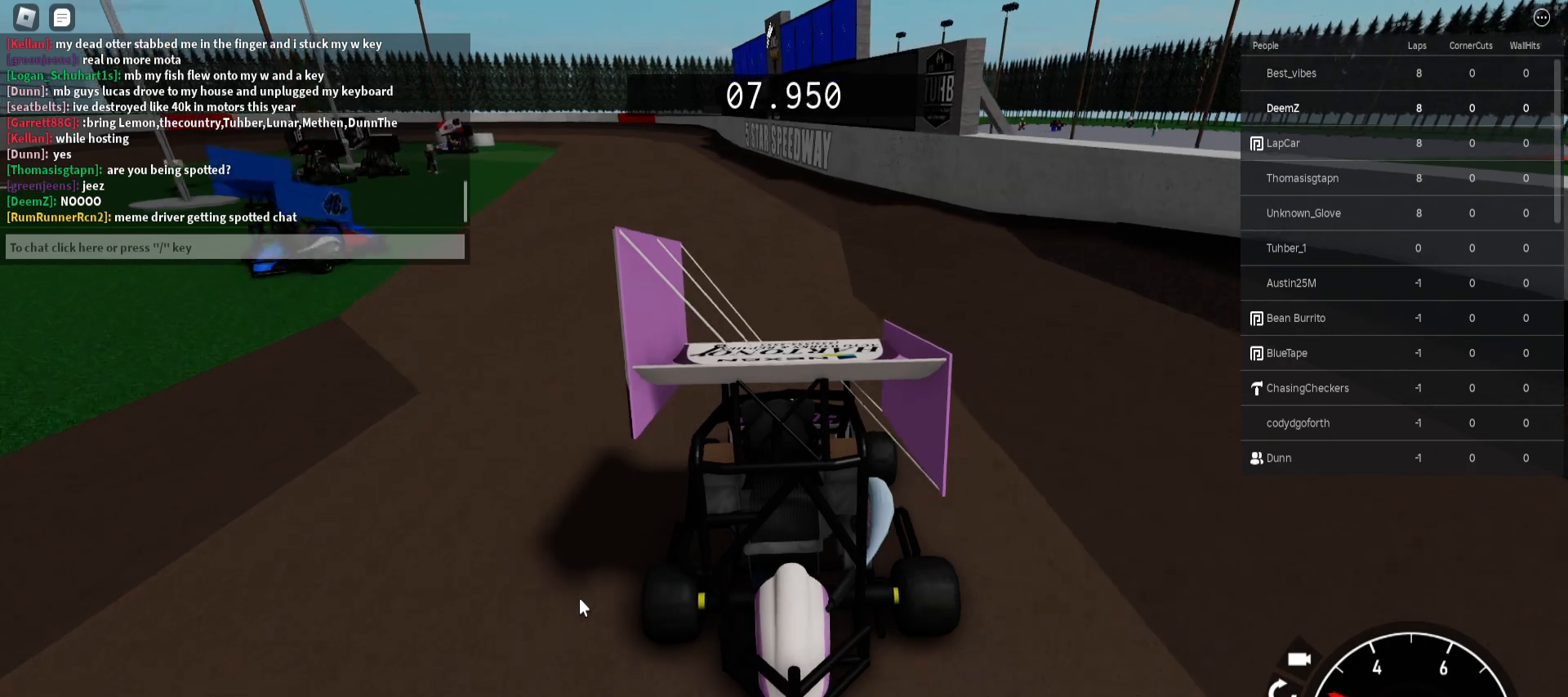
{"keys": [], "mouse": [], "events": [[133, "a", "down"], [167, "a", "up"], [450, "w", "up"]]}
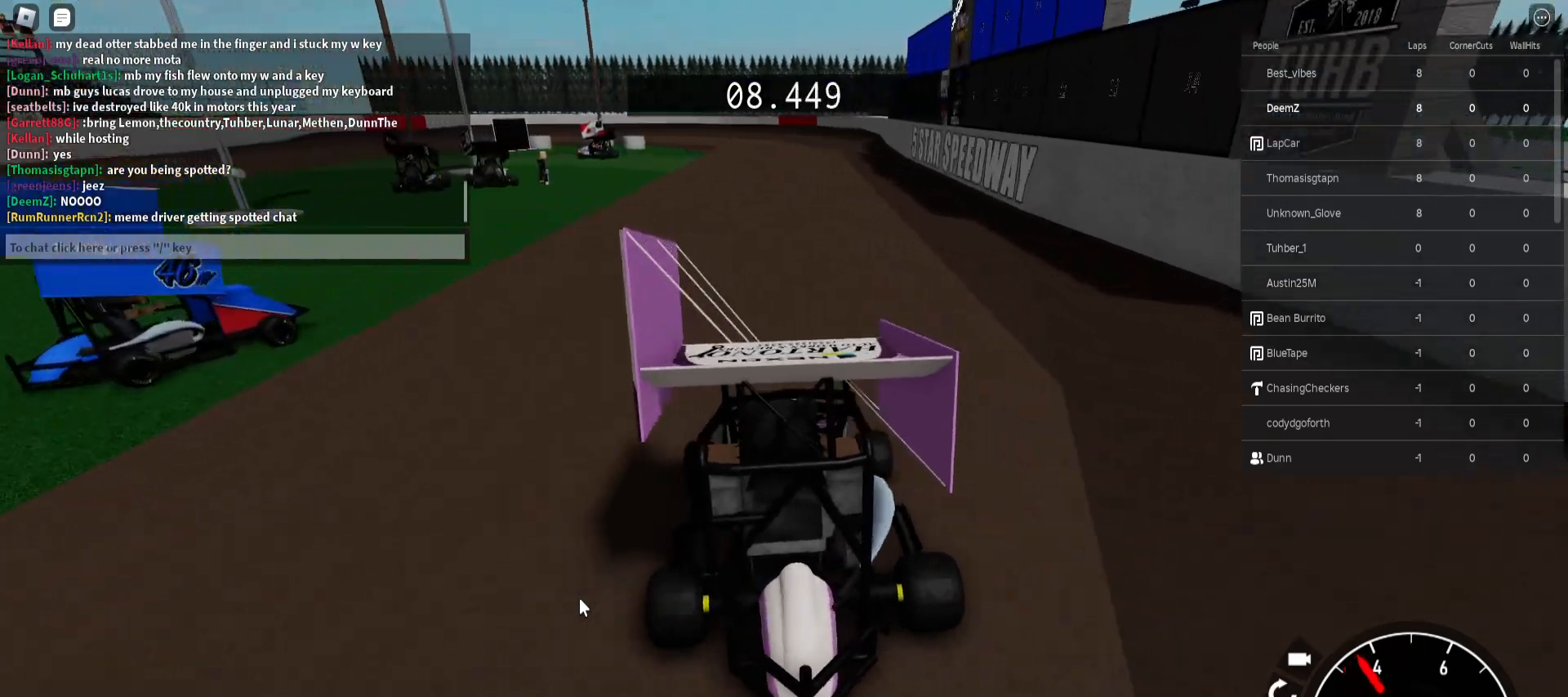
{"keys": [], "mouse": [], "events": []}
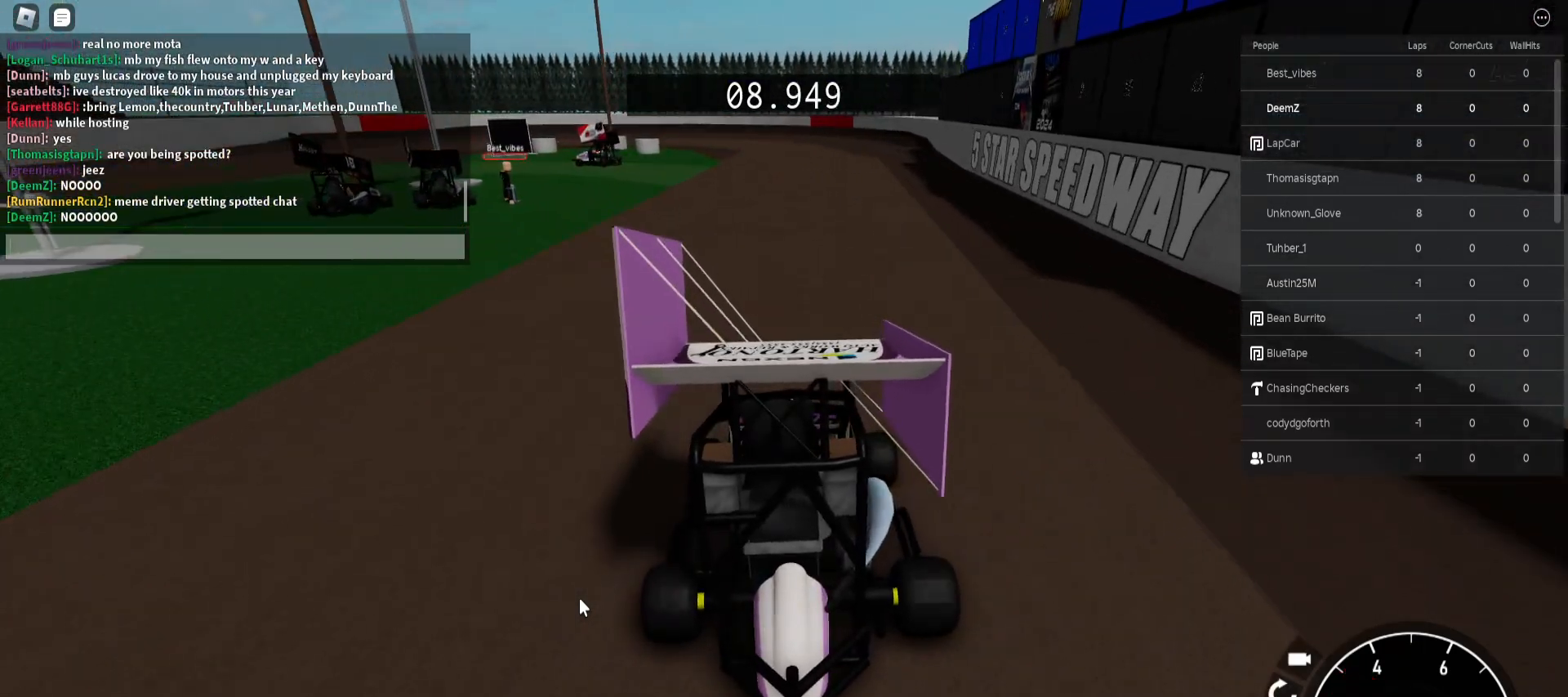
{"keys": [], "mouse": [], "events": []}
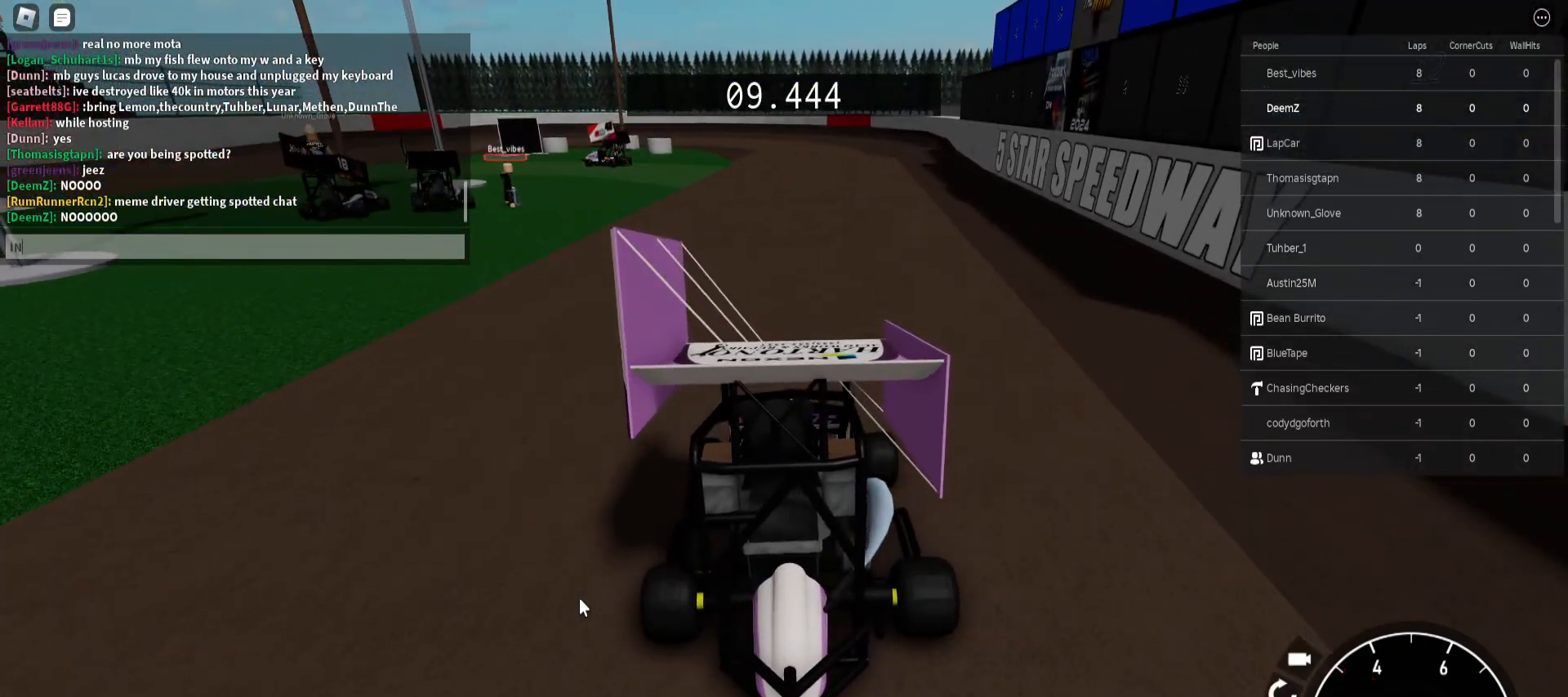
{"keys": [], "mouse": [], "events": [[50, "d", "down"], [150, "d", "up"], [383, "e", "down"], [450, "e", "up"]]}
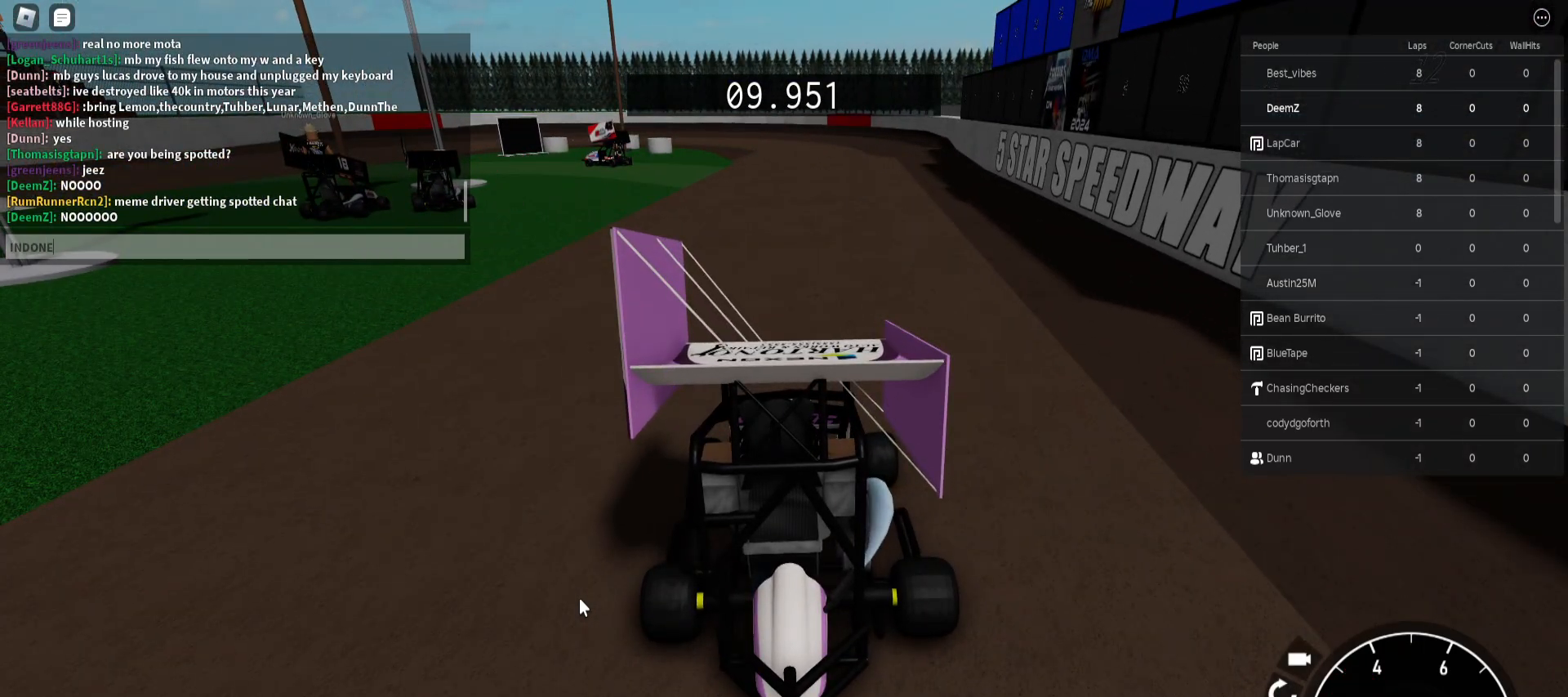
{"keys": ["space"], "mouse": [], "events": [[50, "s", "down"], [117, "s", "up"], [217, "a", "down"], [283, "a", "up"], [433, "space", "down"]]}
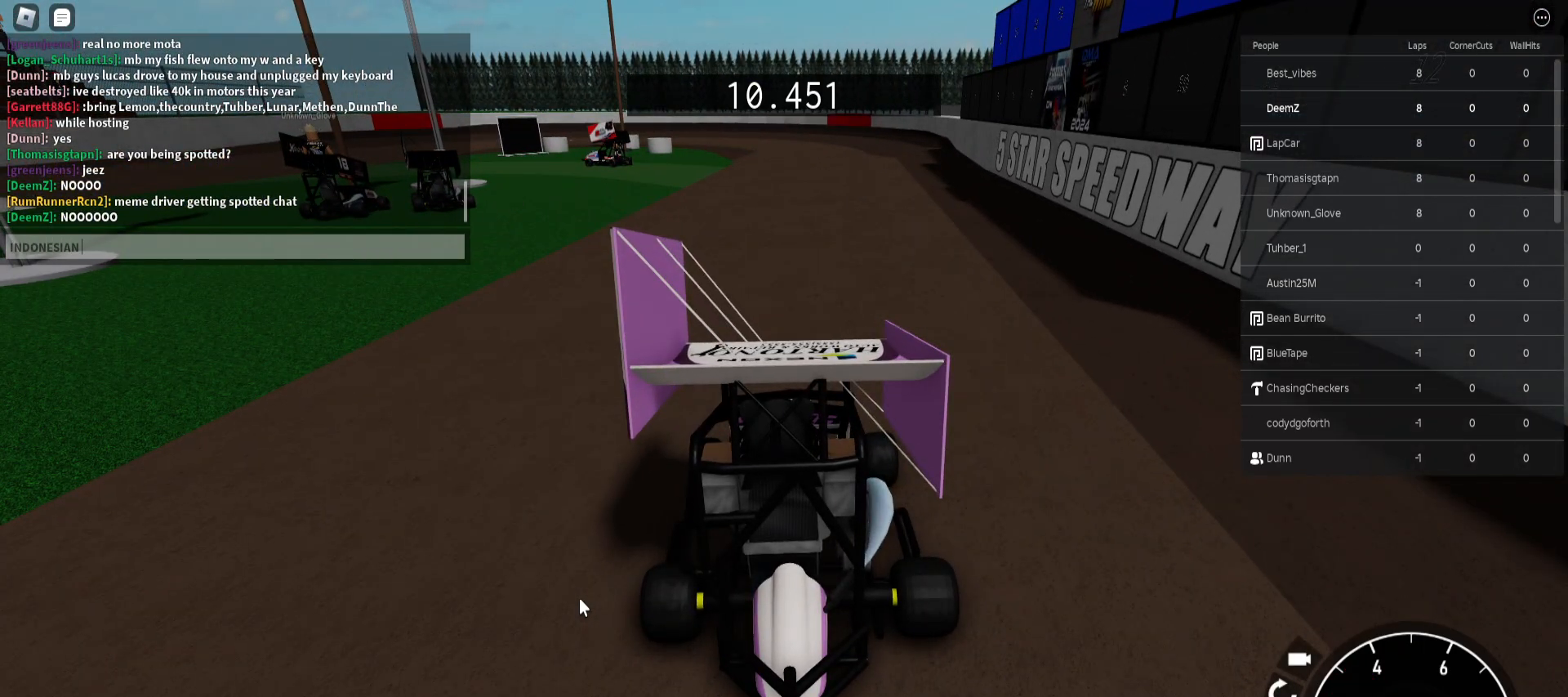
{"keys": ["space"], "mouse": [], "events": [[50, "space", "up"], [183, "a", "down"], [283, "a", "up"], [500, "space", "down"]]}
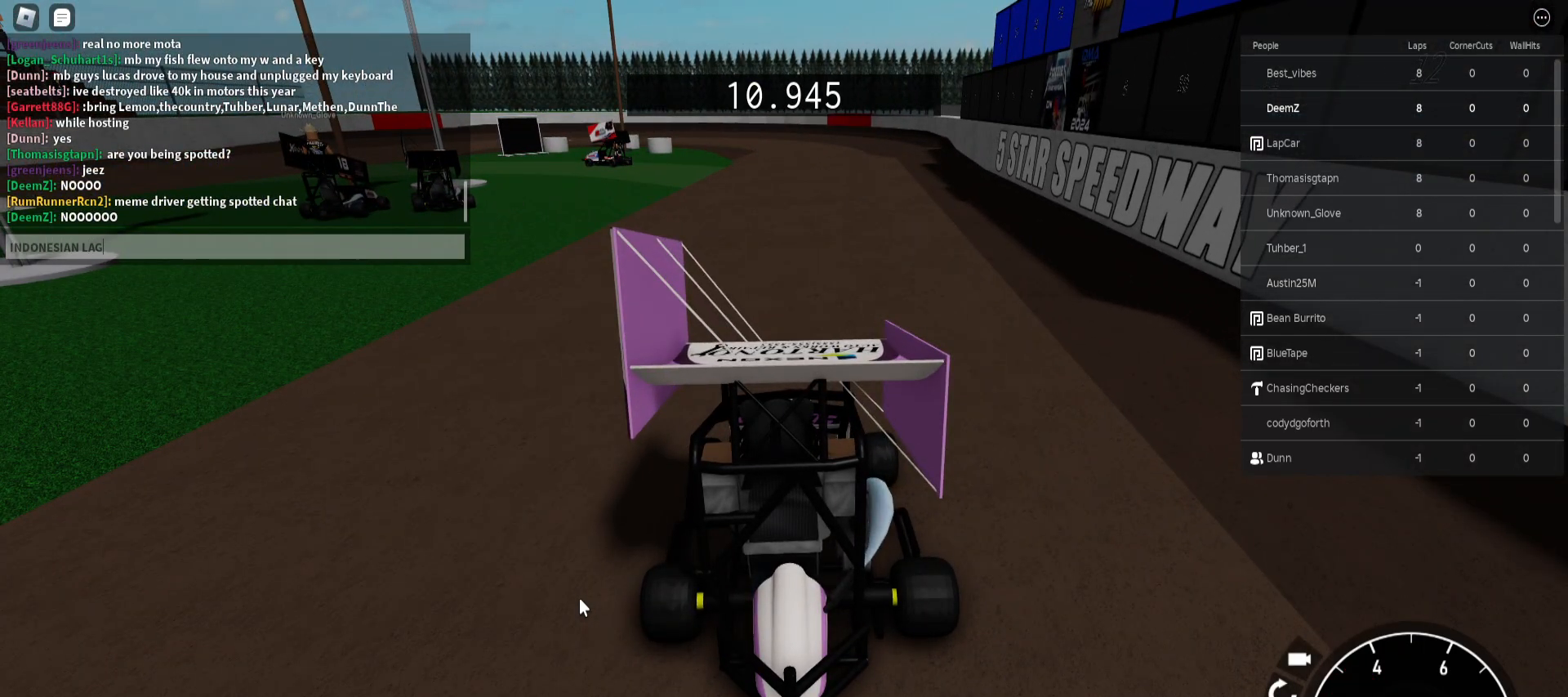
{"keys": ["r"], "mouse": [], "events": [[67, "space", "up"], [133, "s", "down"], [200, "s", "up"], [467, "r", "down"]]}
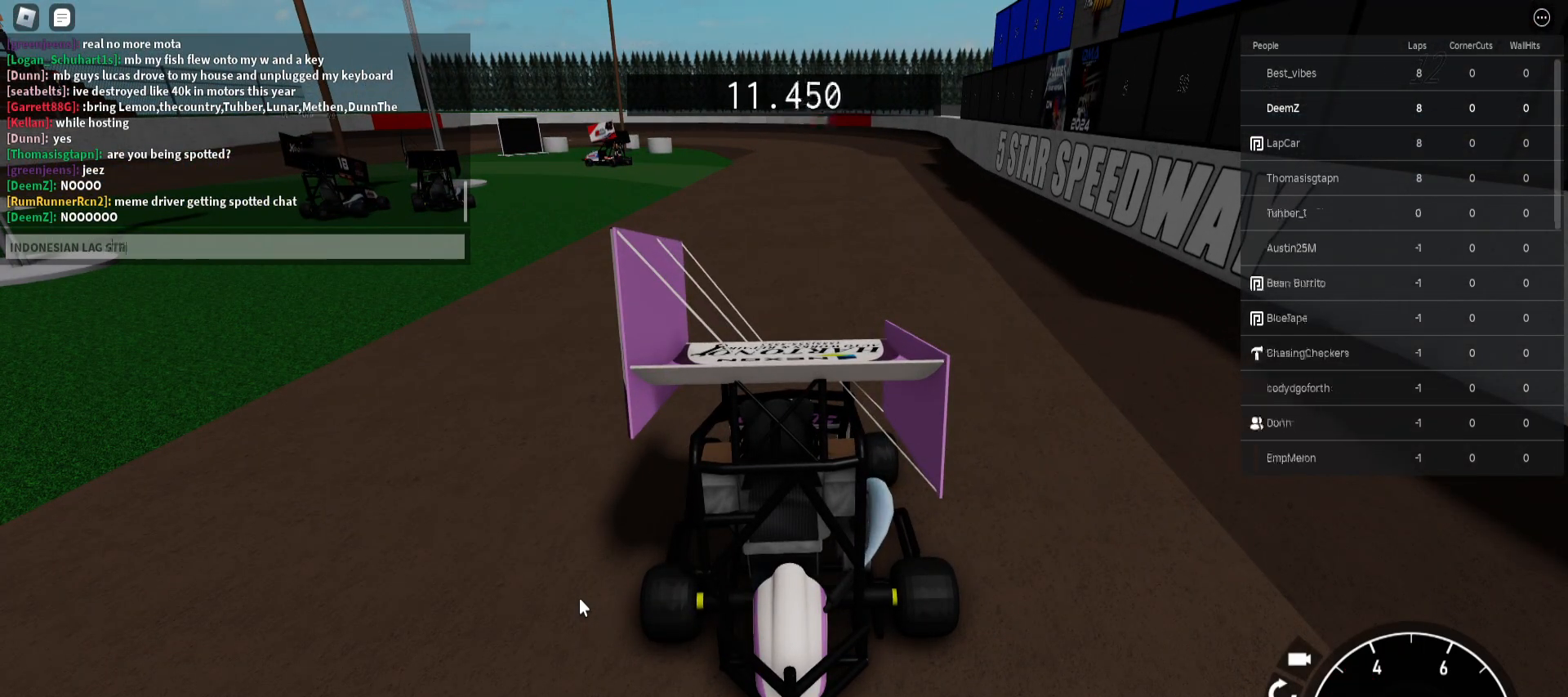
{"keys": ["s"], "mouse": [], "events": [[67, "r", "up"], [317, "e", "down"], [383, "e", "up"], [450, "s", "down"]]}
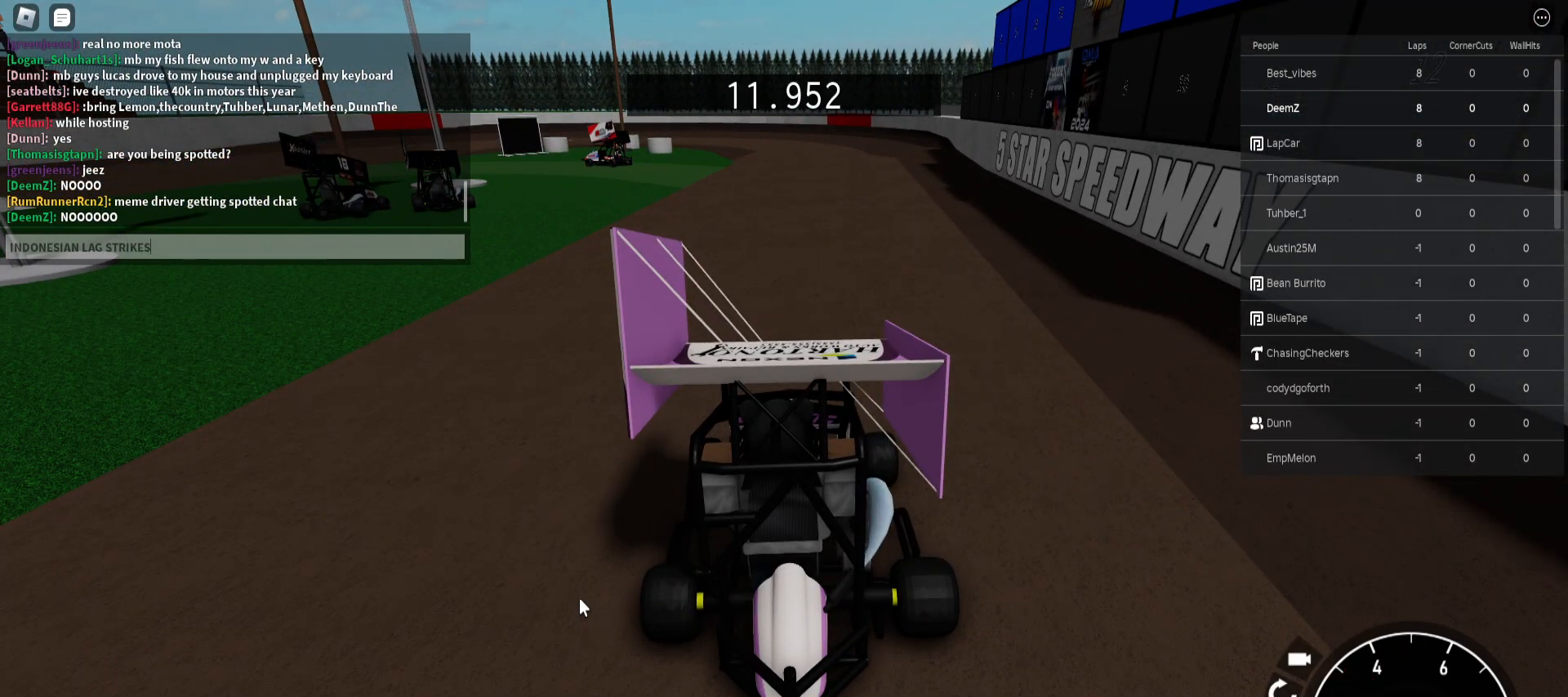
{"keys": [], "mouse": [], "events": [[33, "s", "up"], [33, "space", "down"], [100, "space", "up"], [133, "a", "down"], [217, "a", "up"]]}
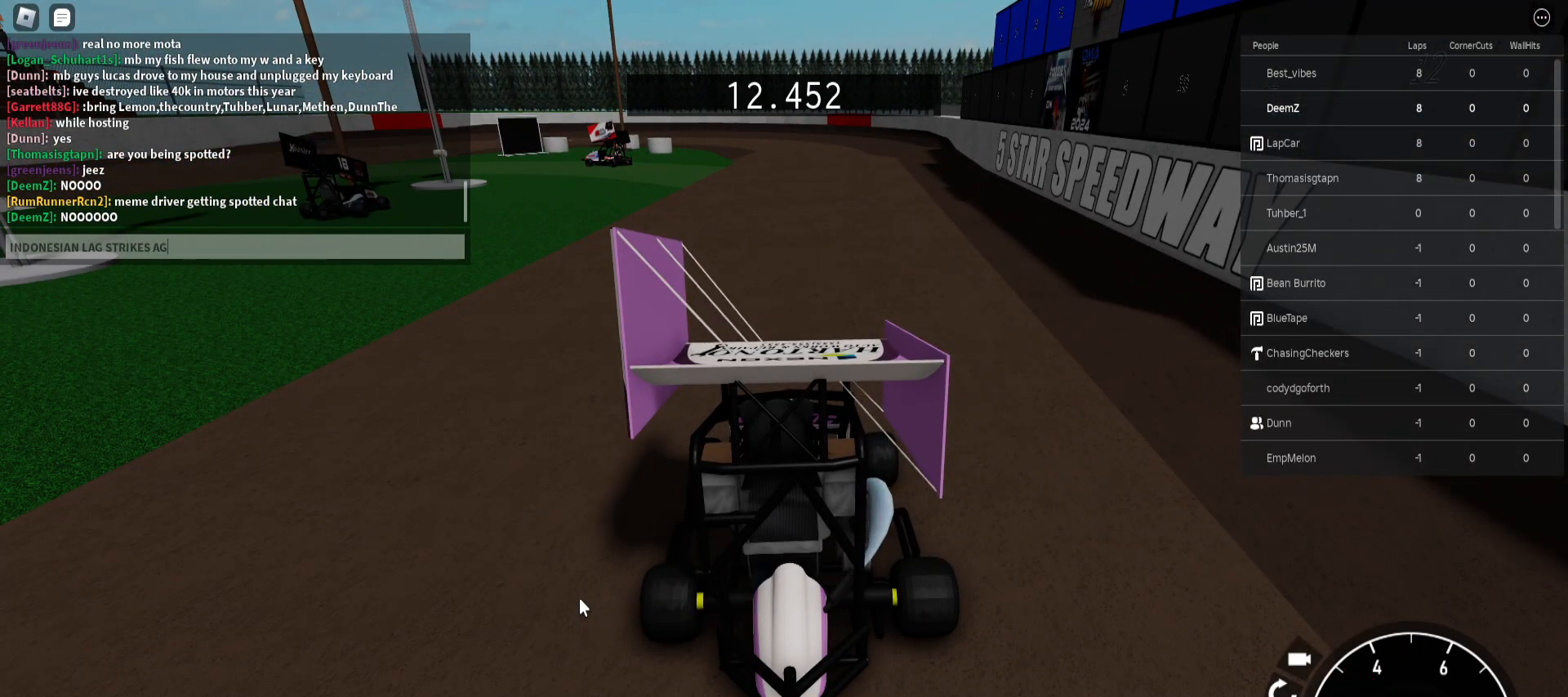
{"keys": [], "mouse": [], "events": [[17, "a", "down"], [117, "a", "up"]]}
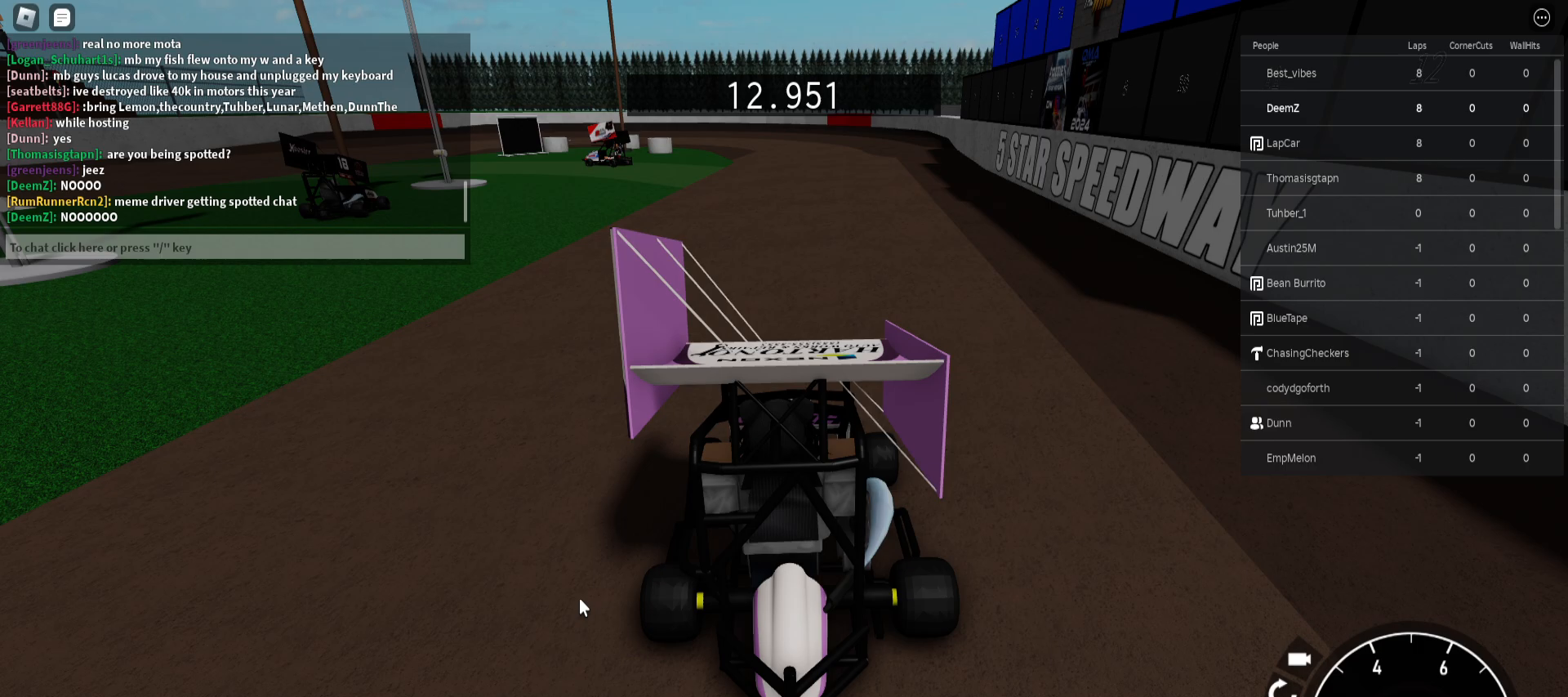
{"keys": [], "mouse": [], "events": [[33, "w", "down"], [483, "w", "up"]]}
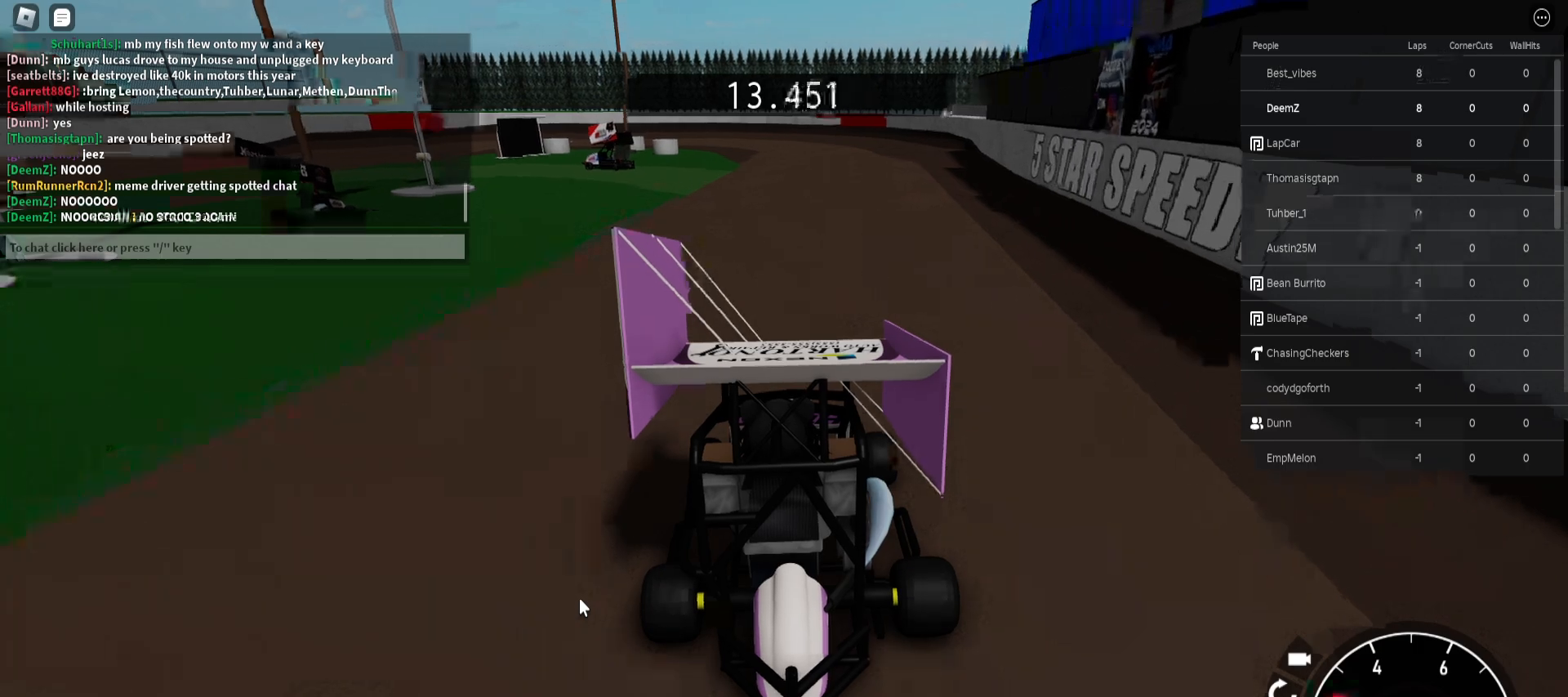
{"keys": [], "mouse": [], "events": [[183, "w", "down"], [400, "w", "up"]]}
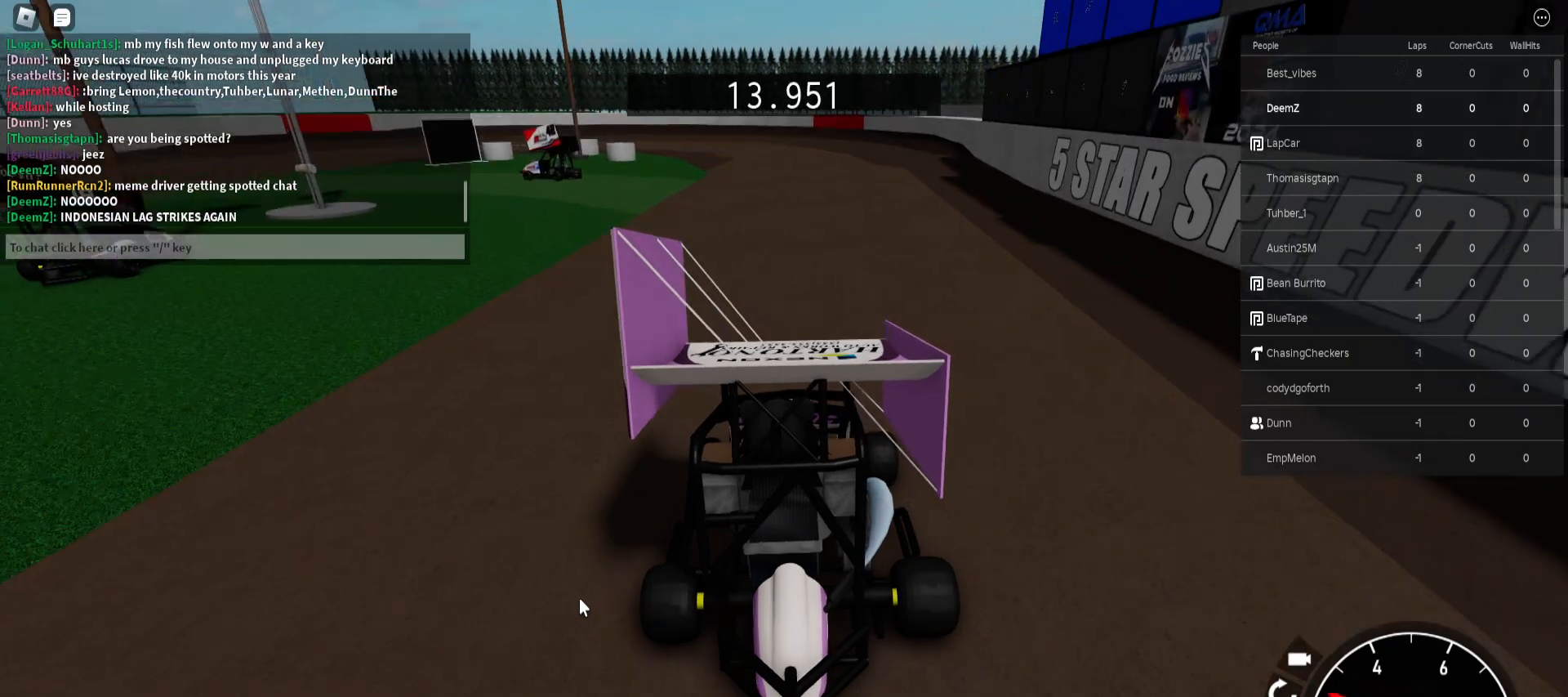
{"keys": ["w"], "mouse": [], "events": [[183, "w", "down"], [200, "d", "down"], [267, "d", "up"]]}
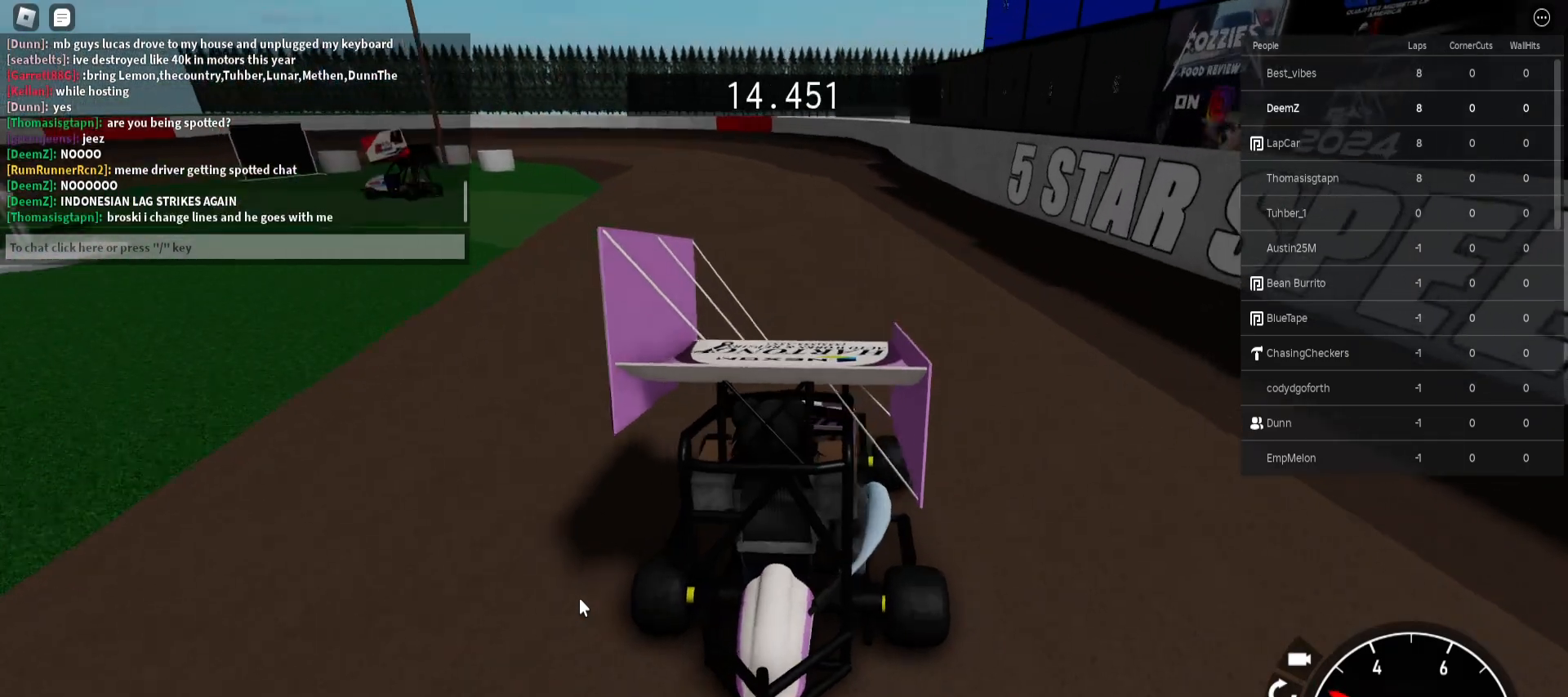
{"keys": [], "mouse": [], "events": [[150, "w", "up"]]}
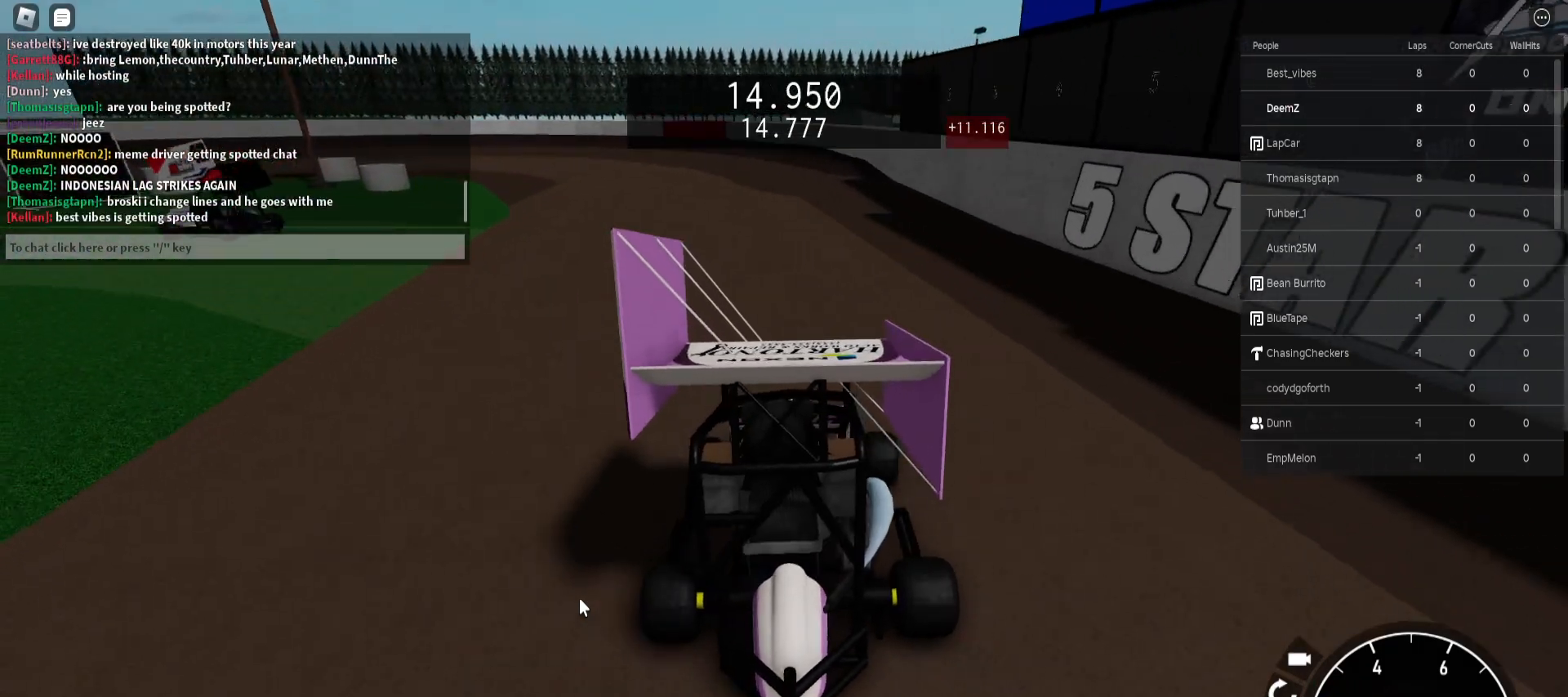
{"keys": [], "mouse": [], "events": []}
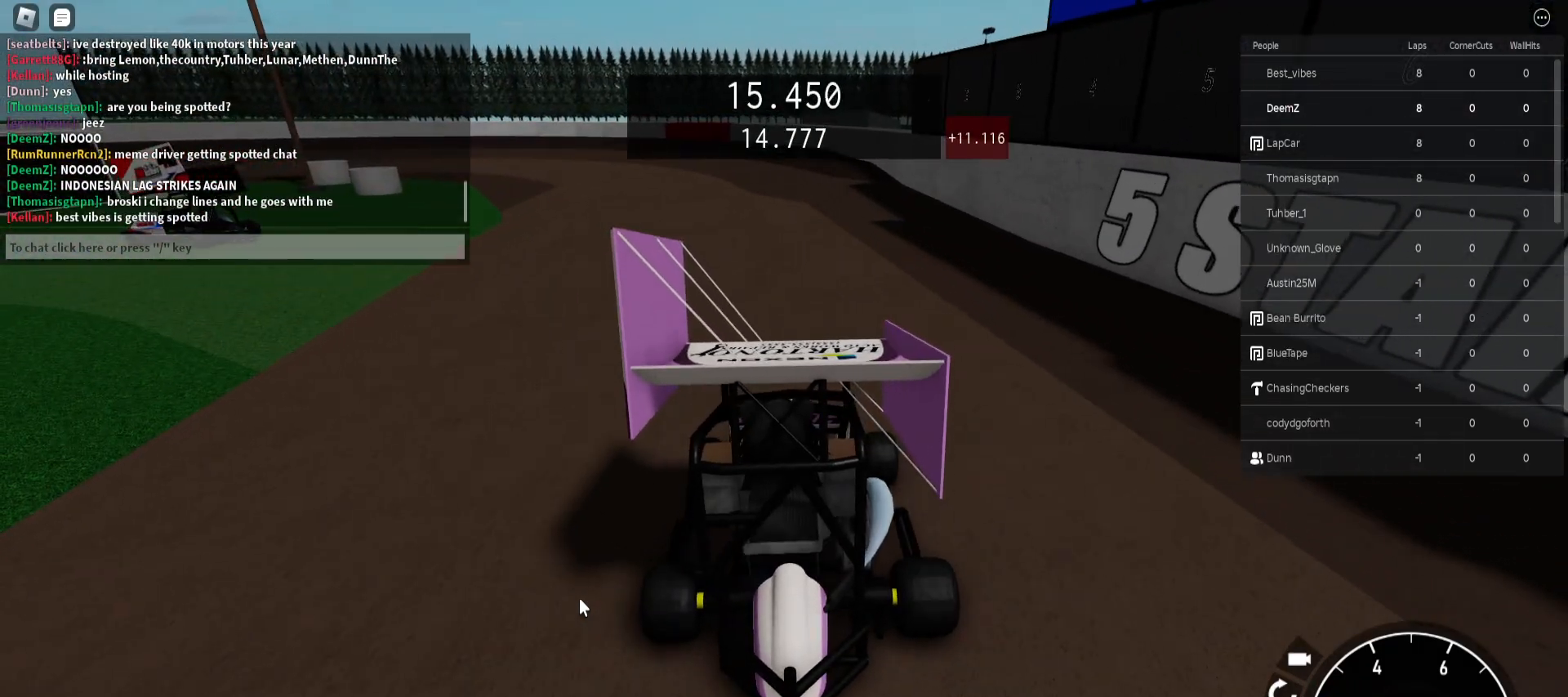
{"keys": [], "mouse": [], "events": [[83, "w", "down"], [167, "w", "up"]]}
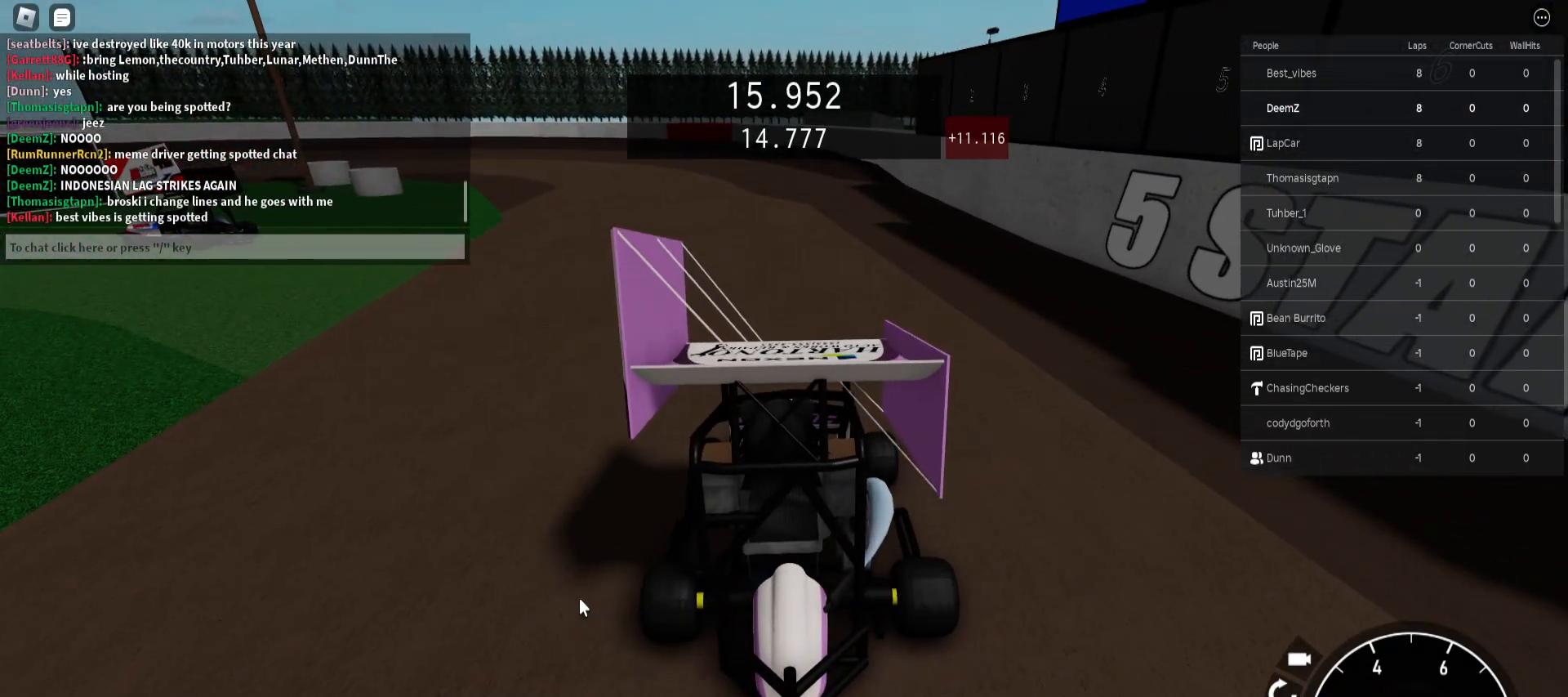
{"keys": [], "mouse": [], "events": [[433, "r", "down"], [500, "r", "up"]]}
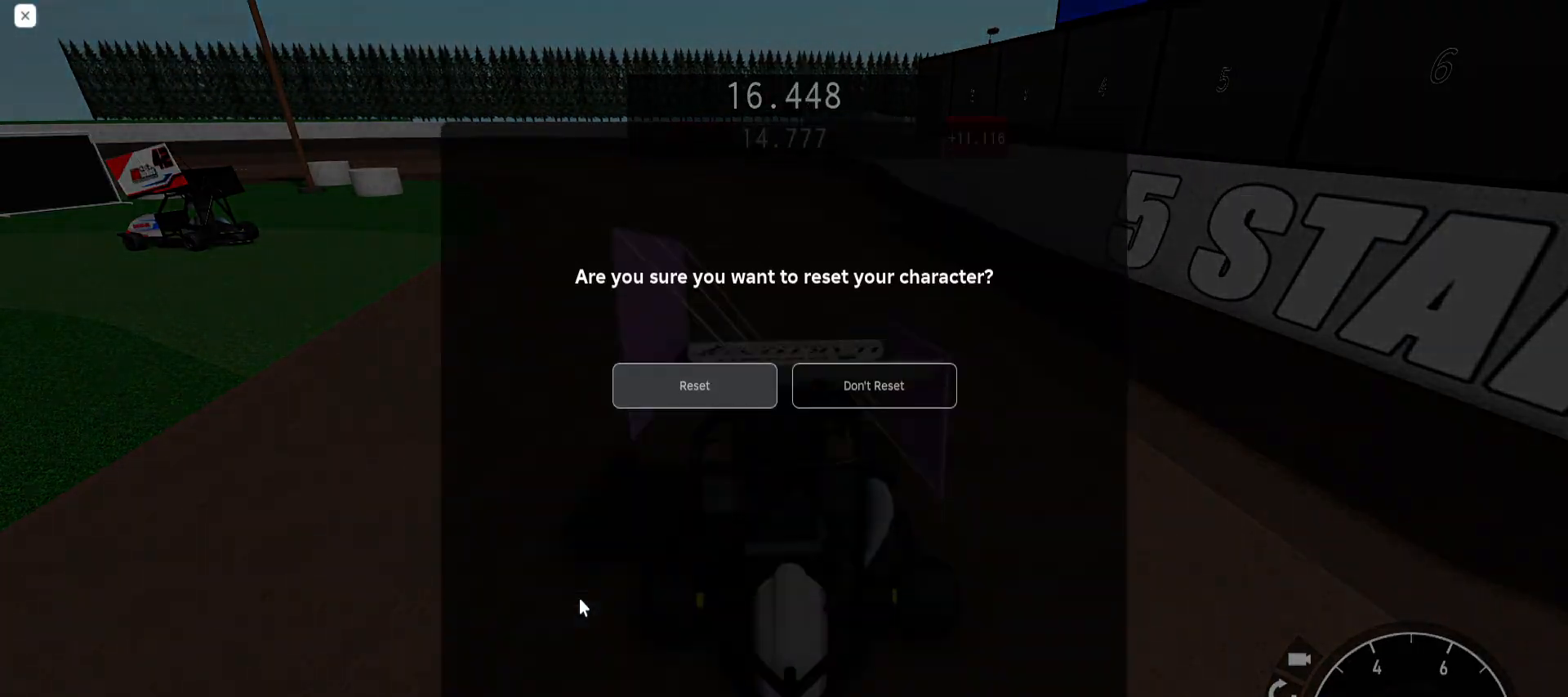
{"keys": [], "mouse": [], "events": []}
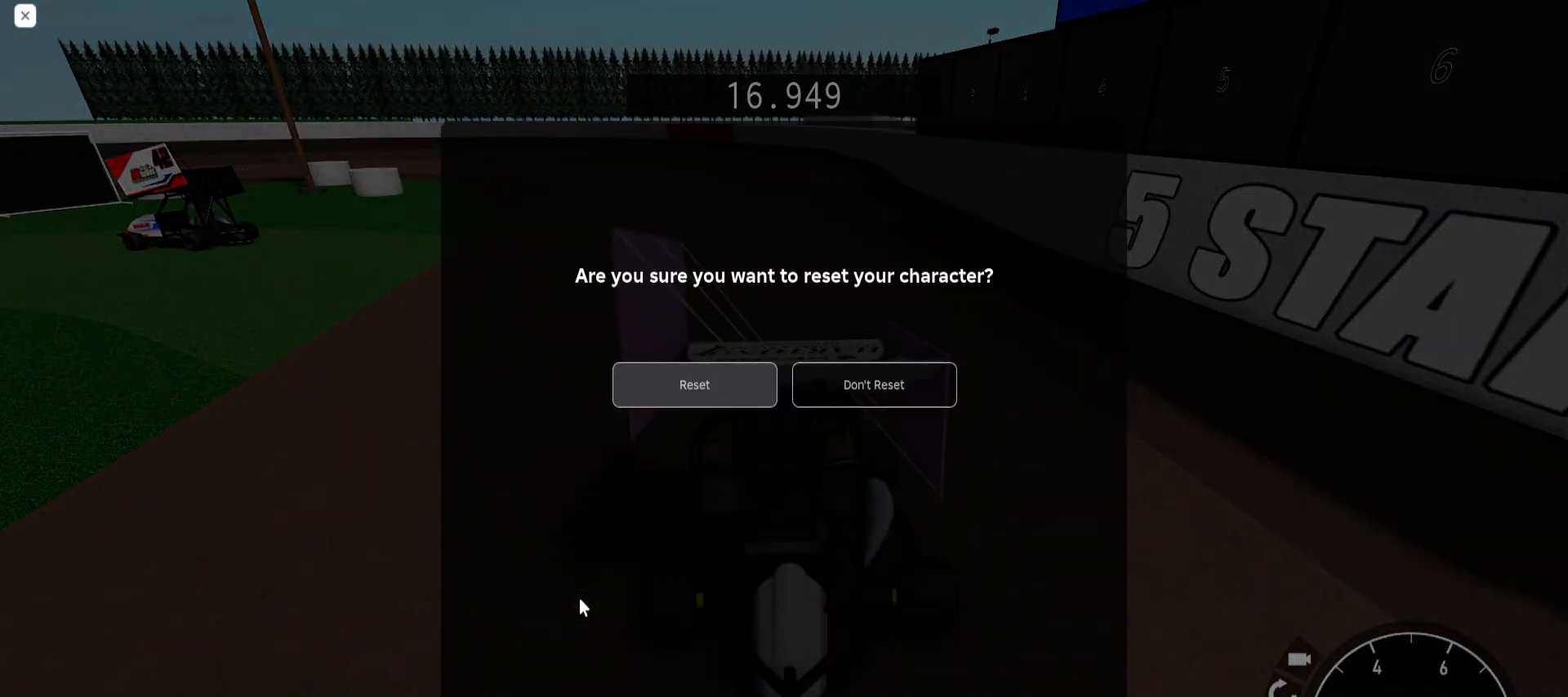
{"keys": ["a"], "mouse": [], "events": [[400, "a", "down"]]}
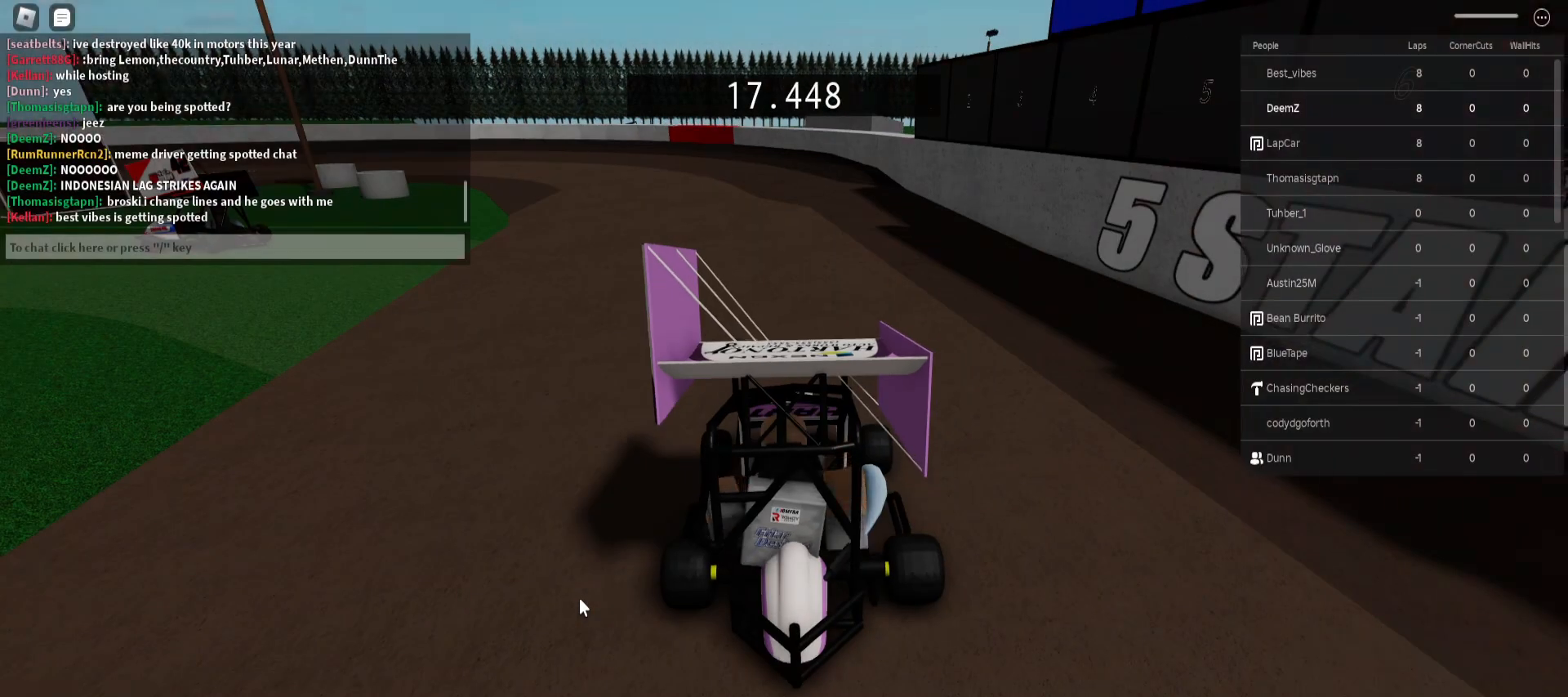
{"keys": [], "mouse": ["wheel", "right"], "events": [[50, "a", "up"], [283, "mouse_right", "down"], [433, "mouse_wheel", "down"]]}
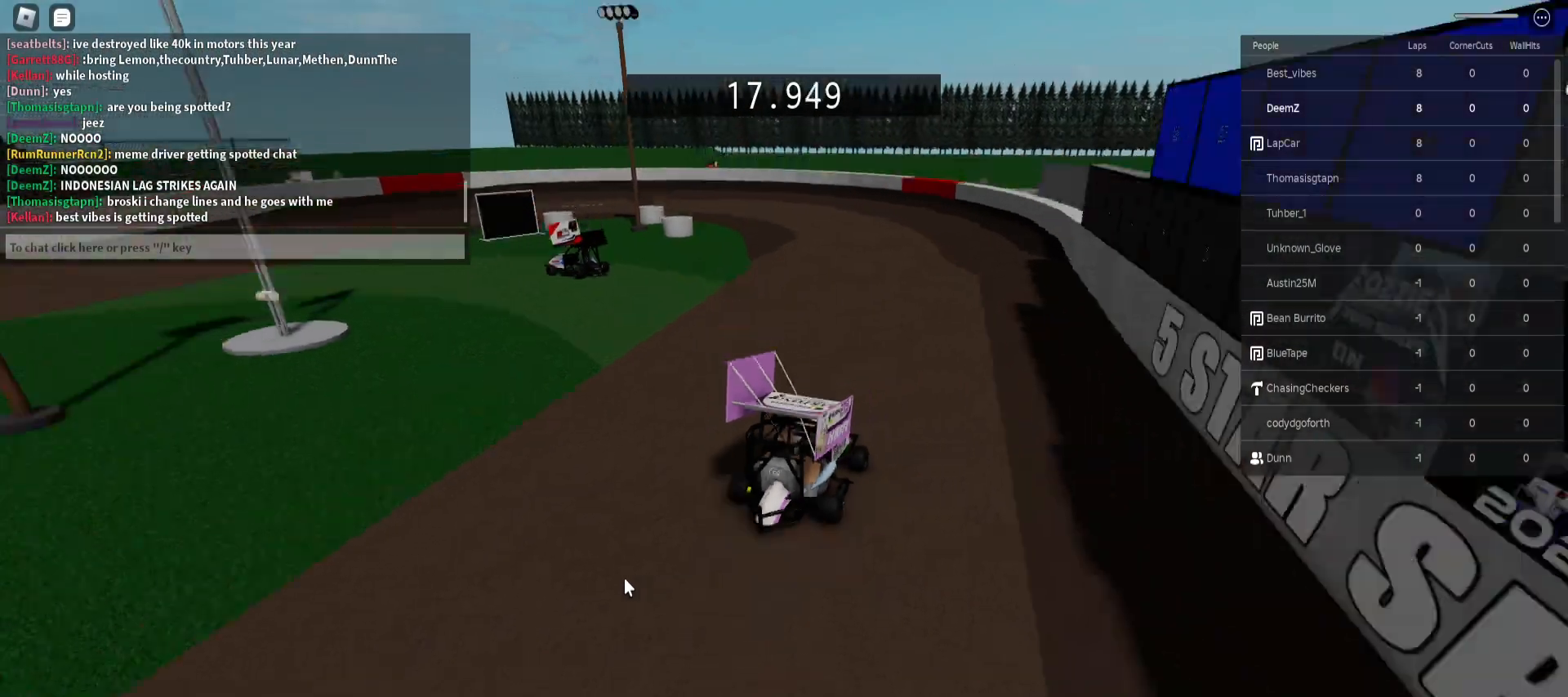
{"keys": [], "mouse": ["right"], "events": [[100, "mouse_wheel", "up"]]}
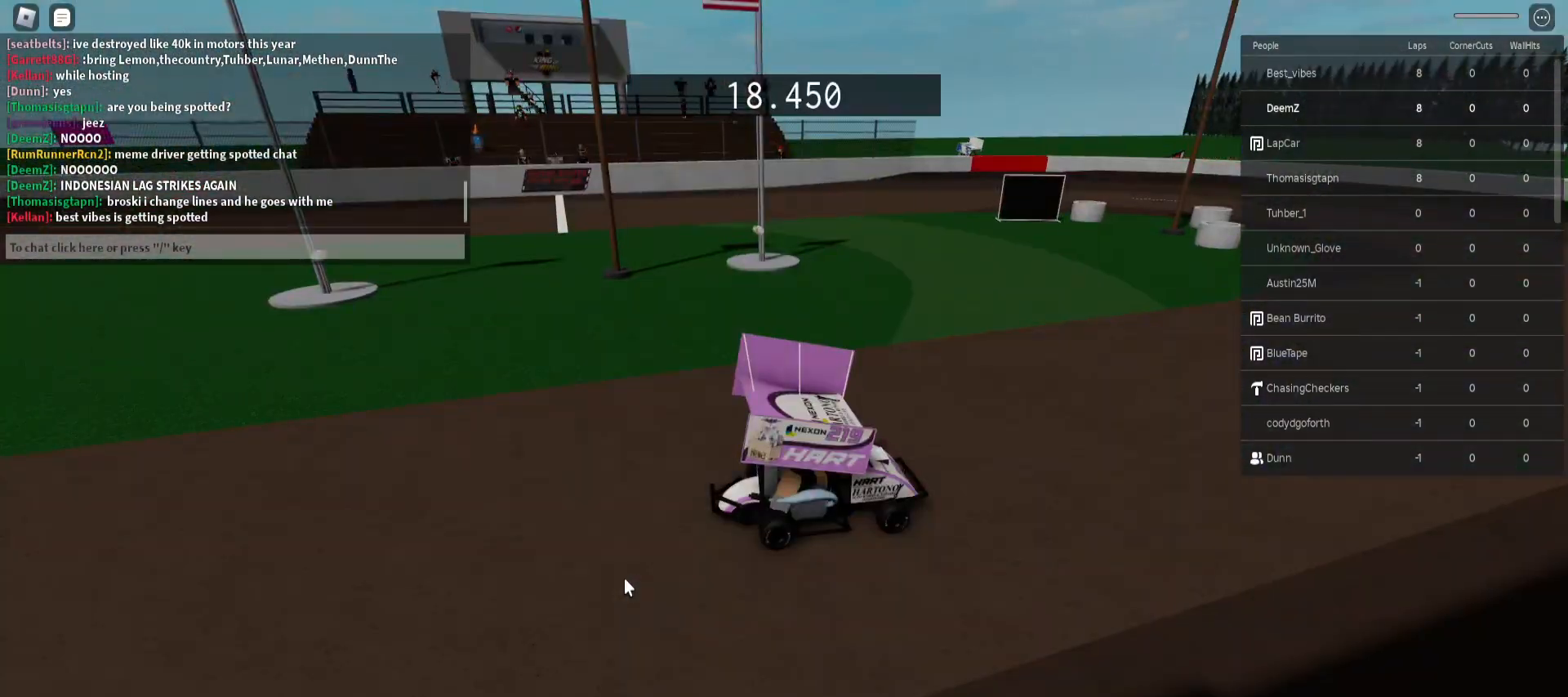
{"keys": [], "mouse": [], "events": [[233, "mouse_right", "up"]]}
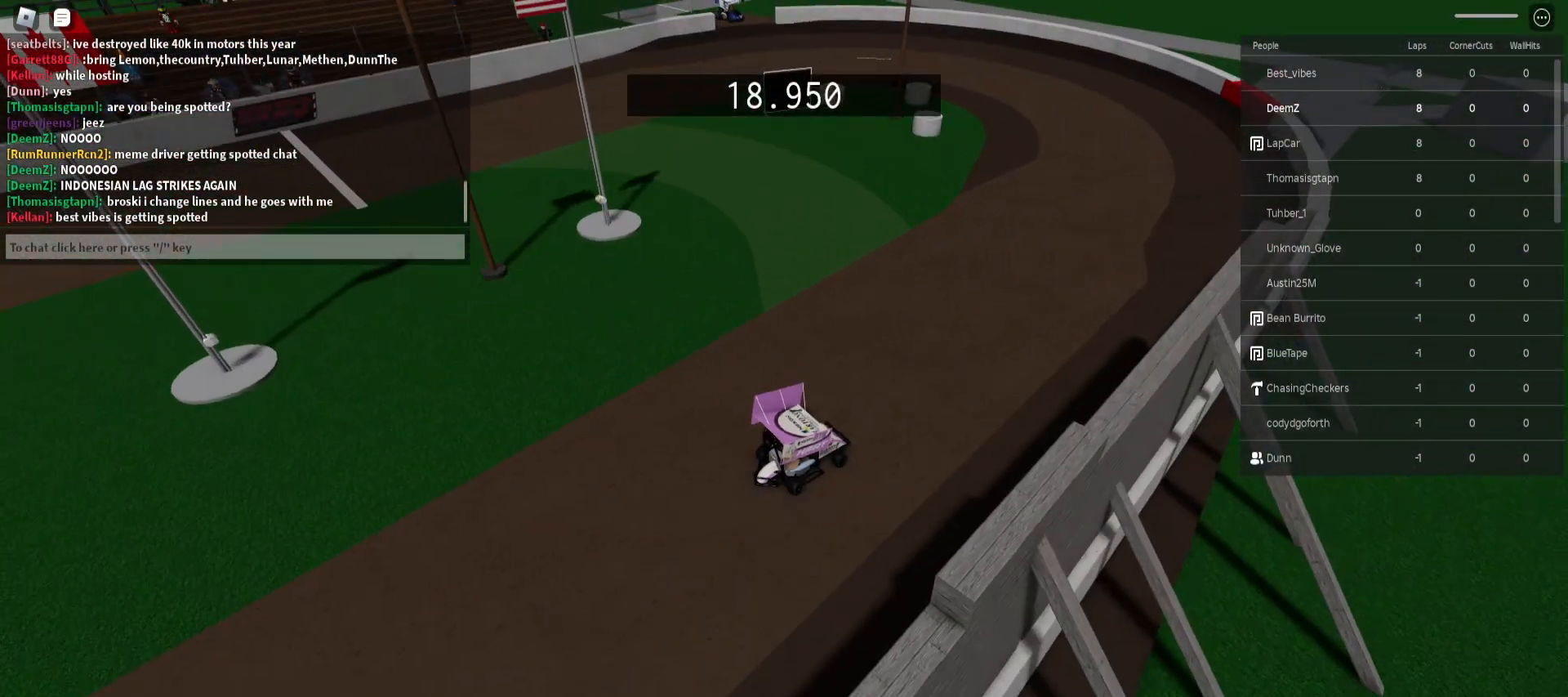
{"keys": [], "mouse": [], "events": []}
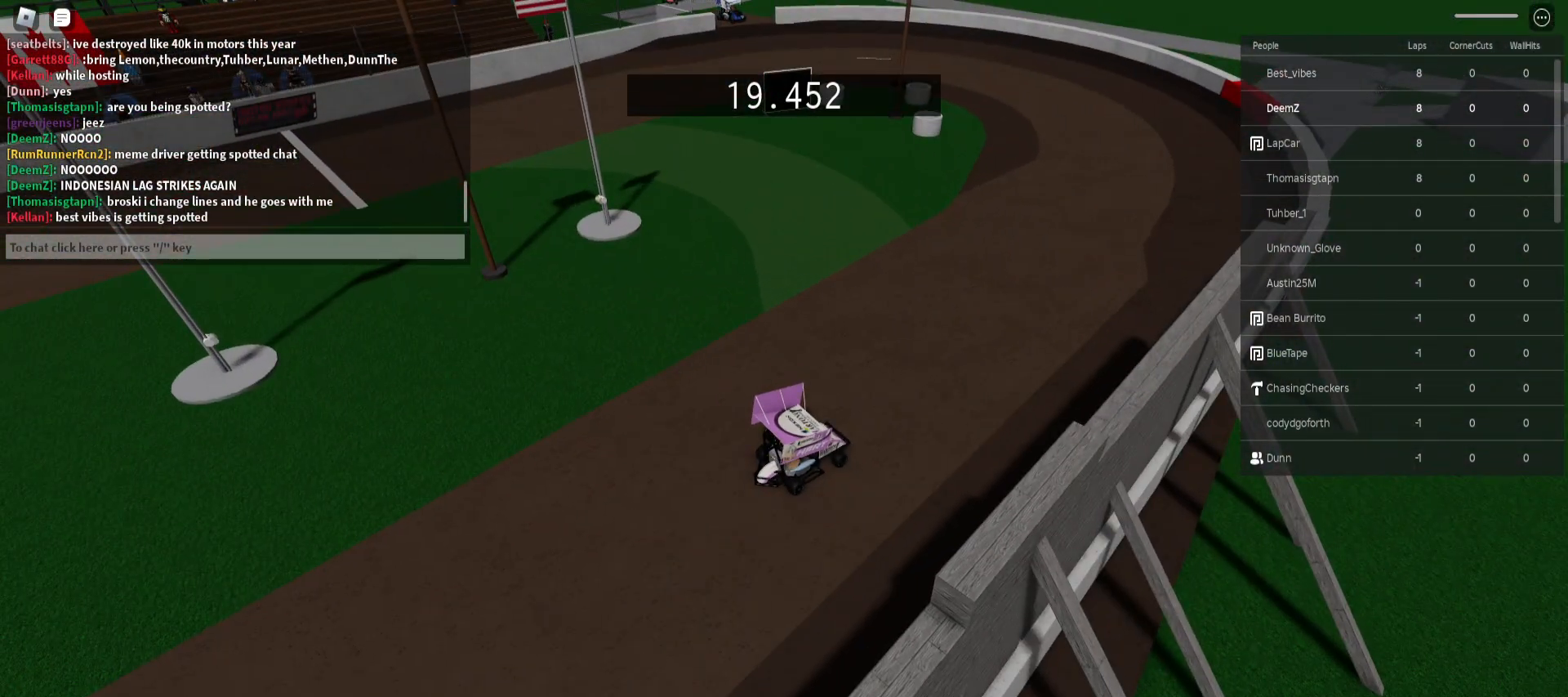
{"keys": [], "mouse": [], "events": [[83, "mouse_left", "down"], [150, "mouse_left", "up"]]}
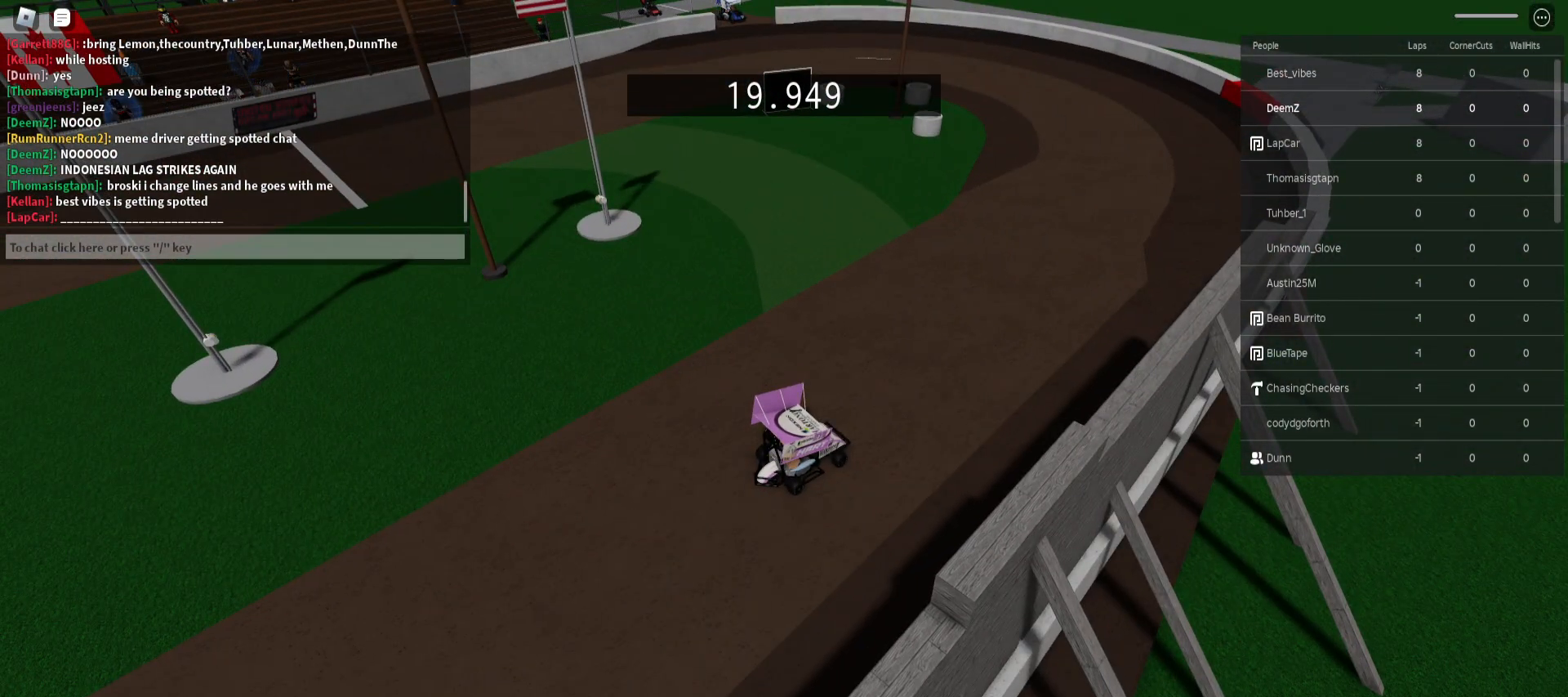
{"keys": [], "mouse": [], "events": []}